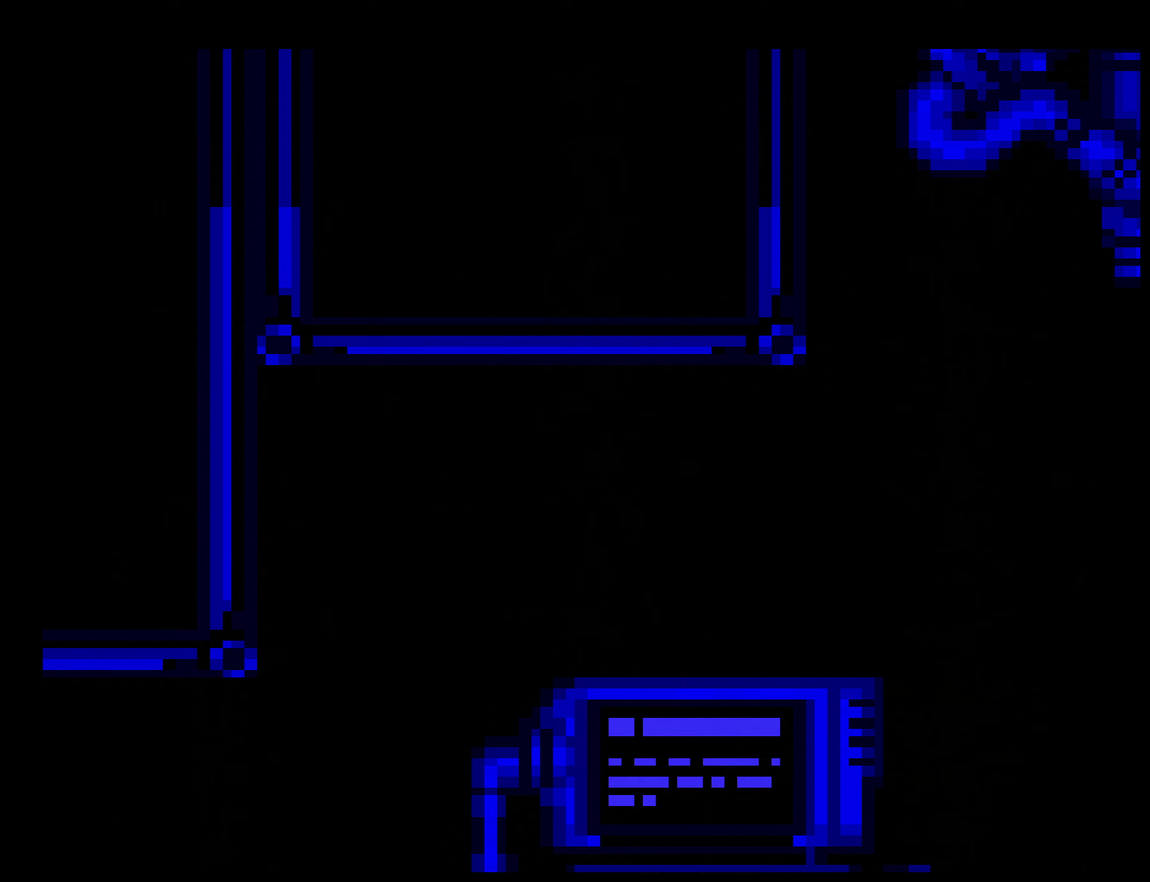
Gameplay with a controller (Nintendo layout); each line is a JSON object with the inputs held at the frame after it. "events" lists button and stick changes between this image and that frame as [ms after this image, input, new state], when the widget could be followed in between. Not read: L3 R3.
{"buttons": [], "events": [[400, "A", "down"], [500, "A", "up"]]}
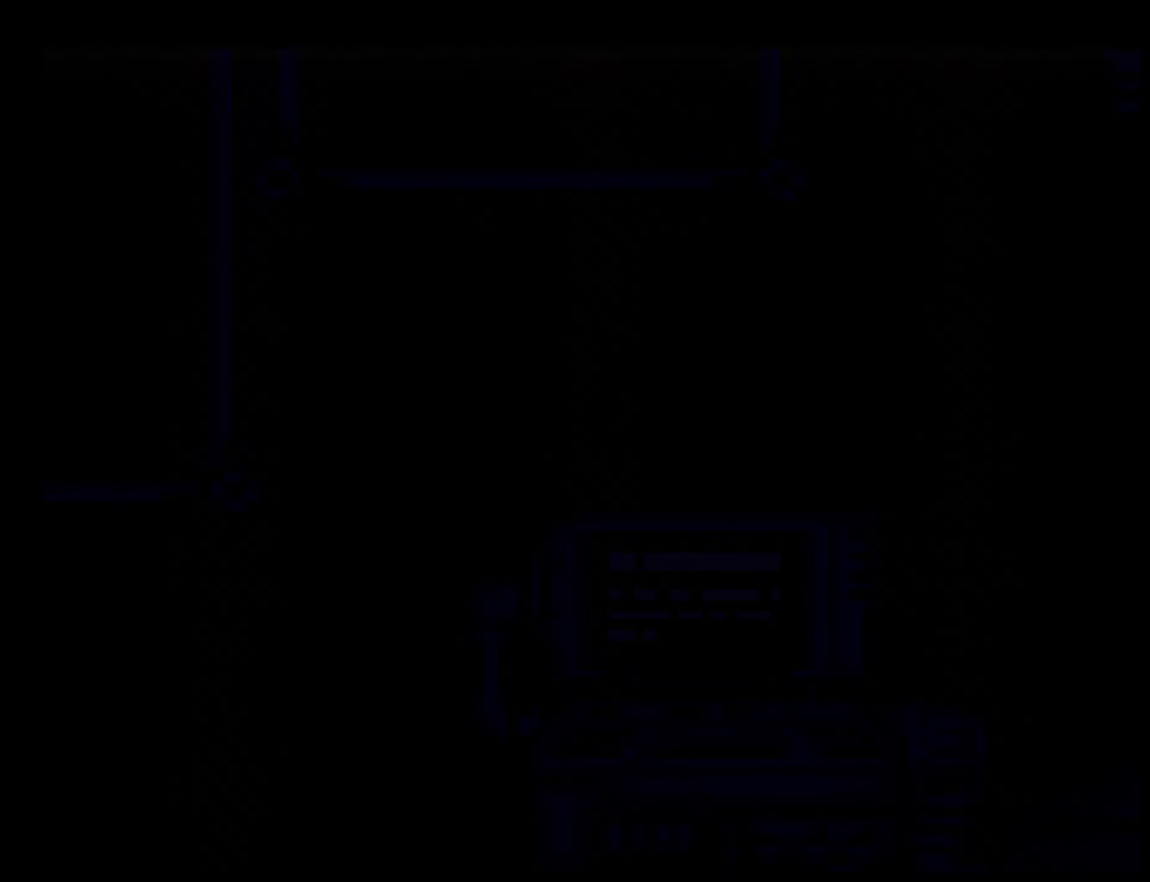
{"buttons": [], "events": []}
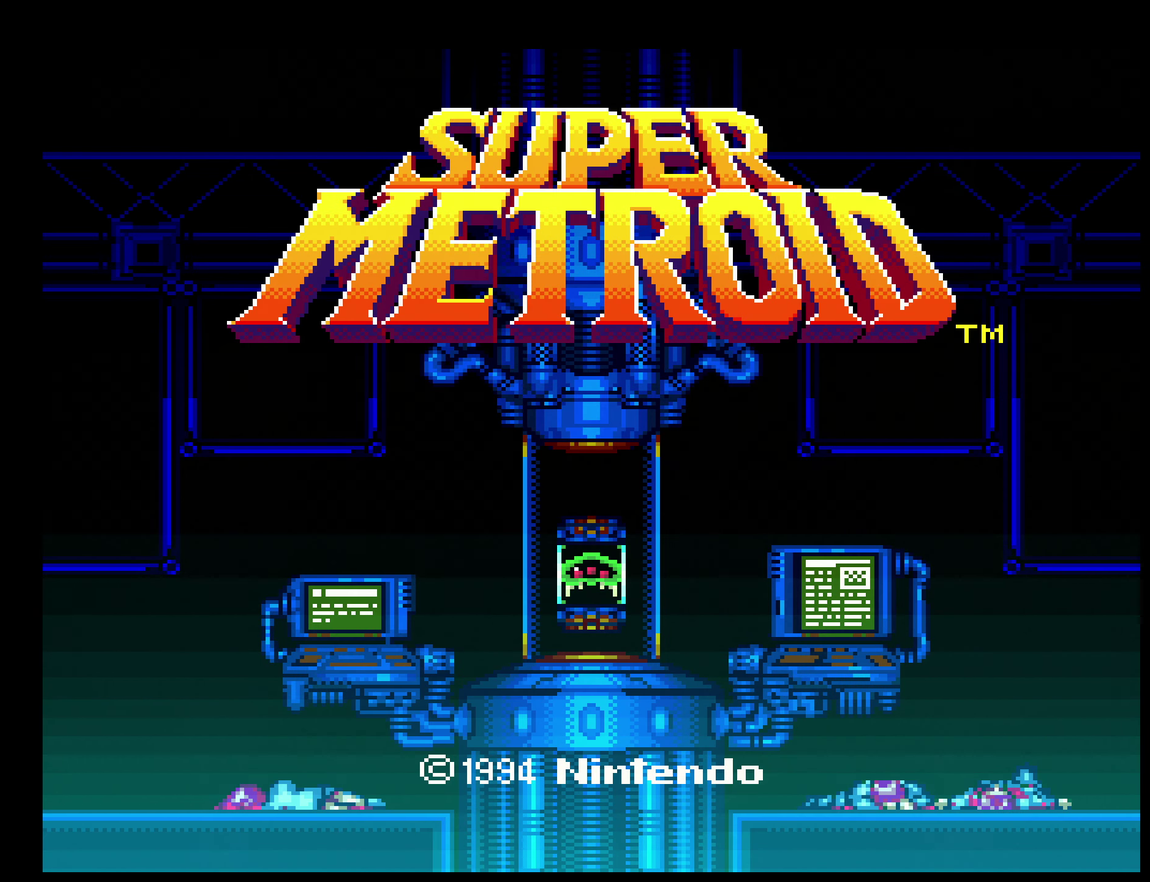
{"buttons": [], "events": []}
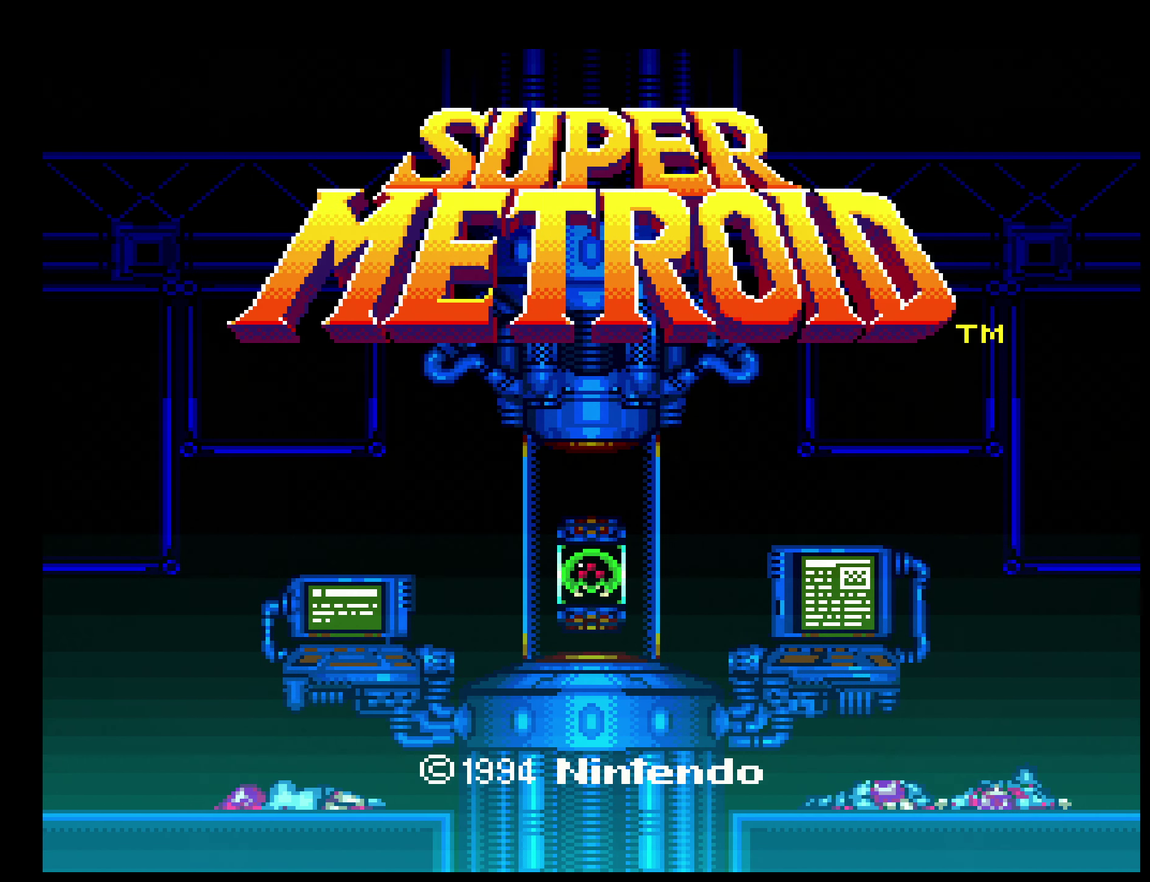
{"buttons": [], "events": []}
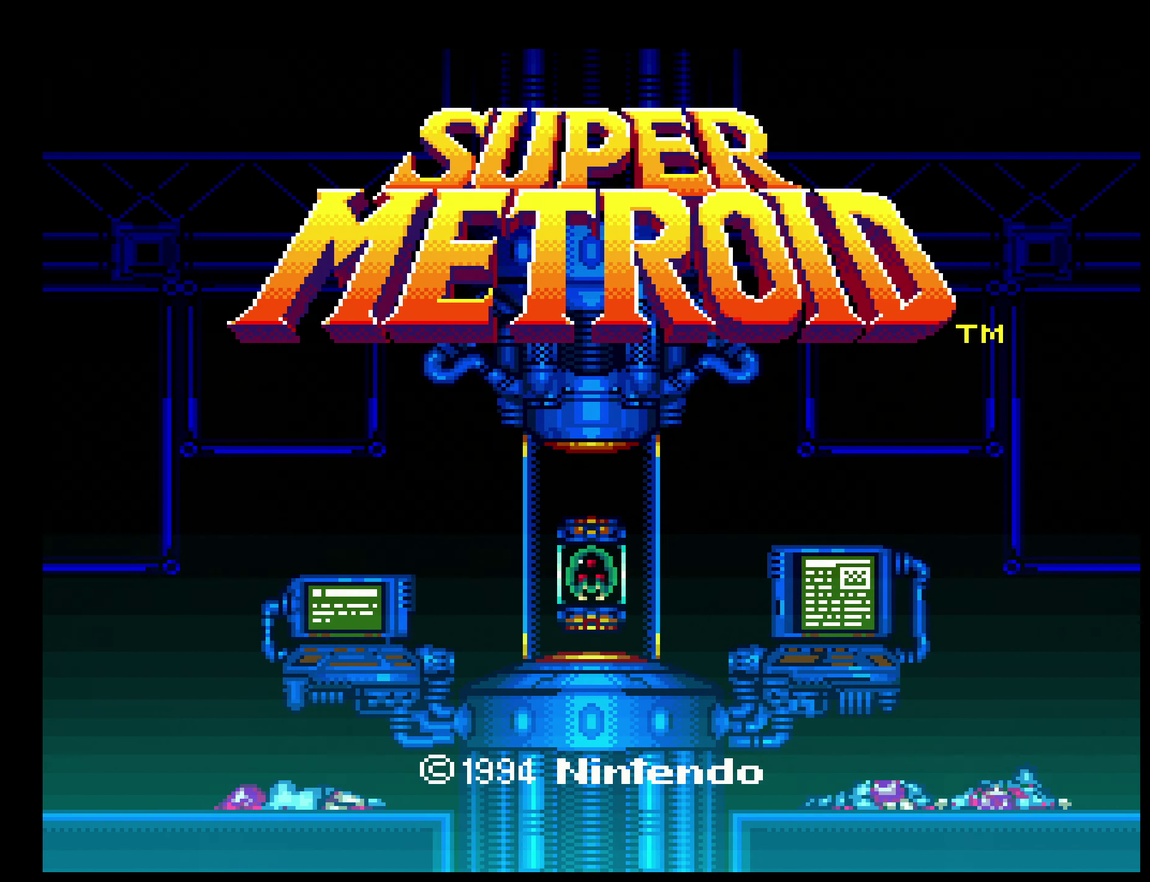
{"buttons": [], "events": []}
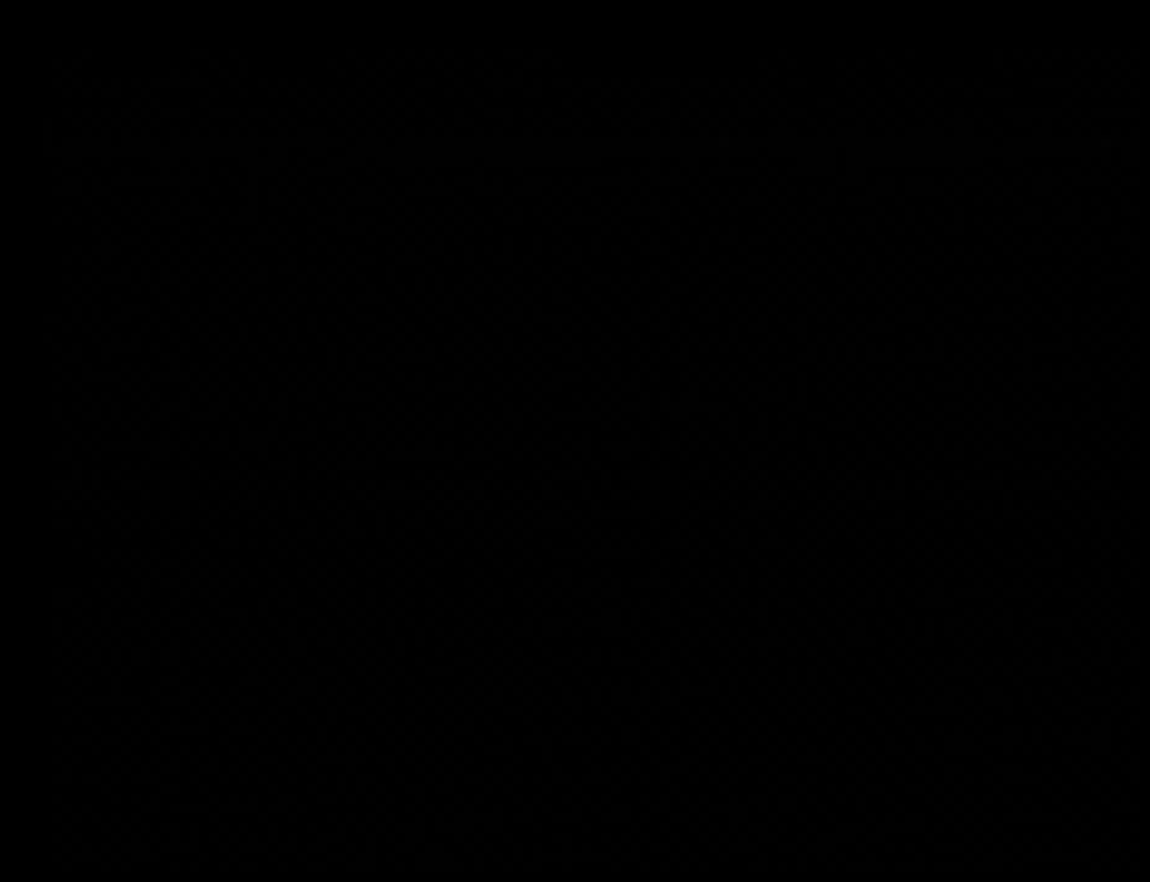
{"buttons": [], "events": []}
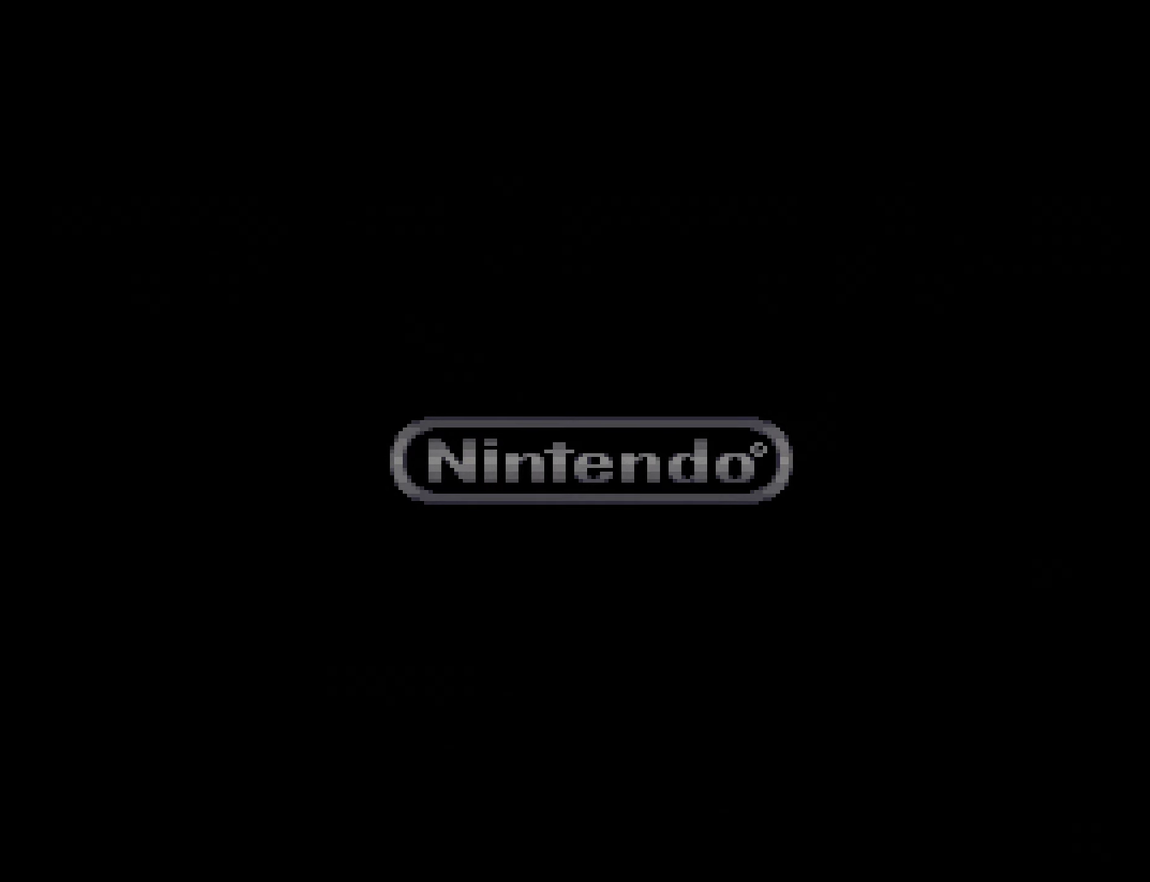
{"buttons": [], "events": []}
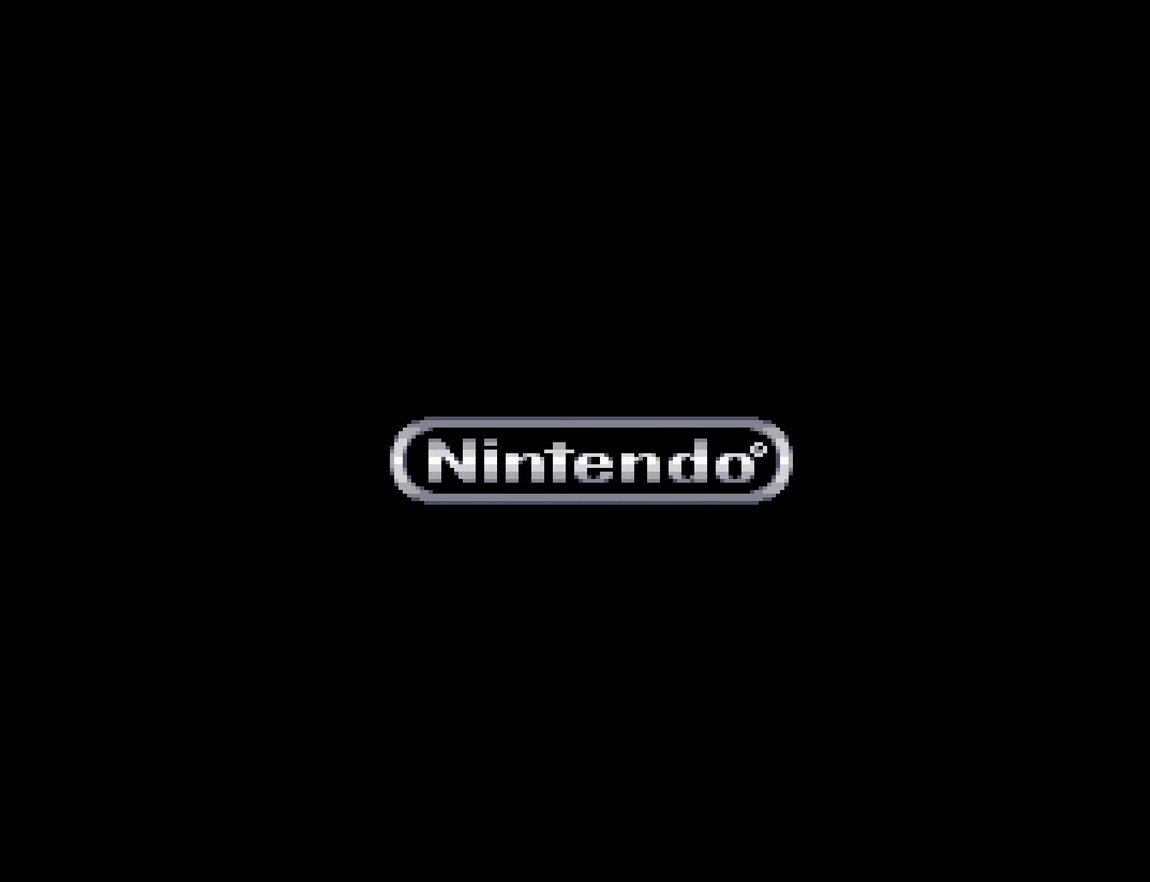
{"buttons": [], "events": []}
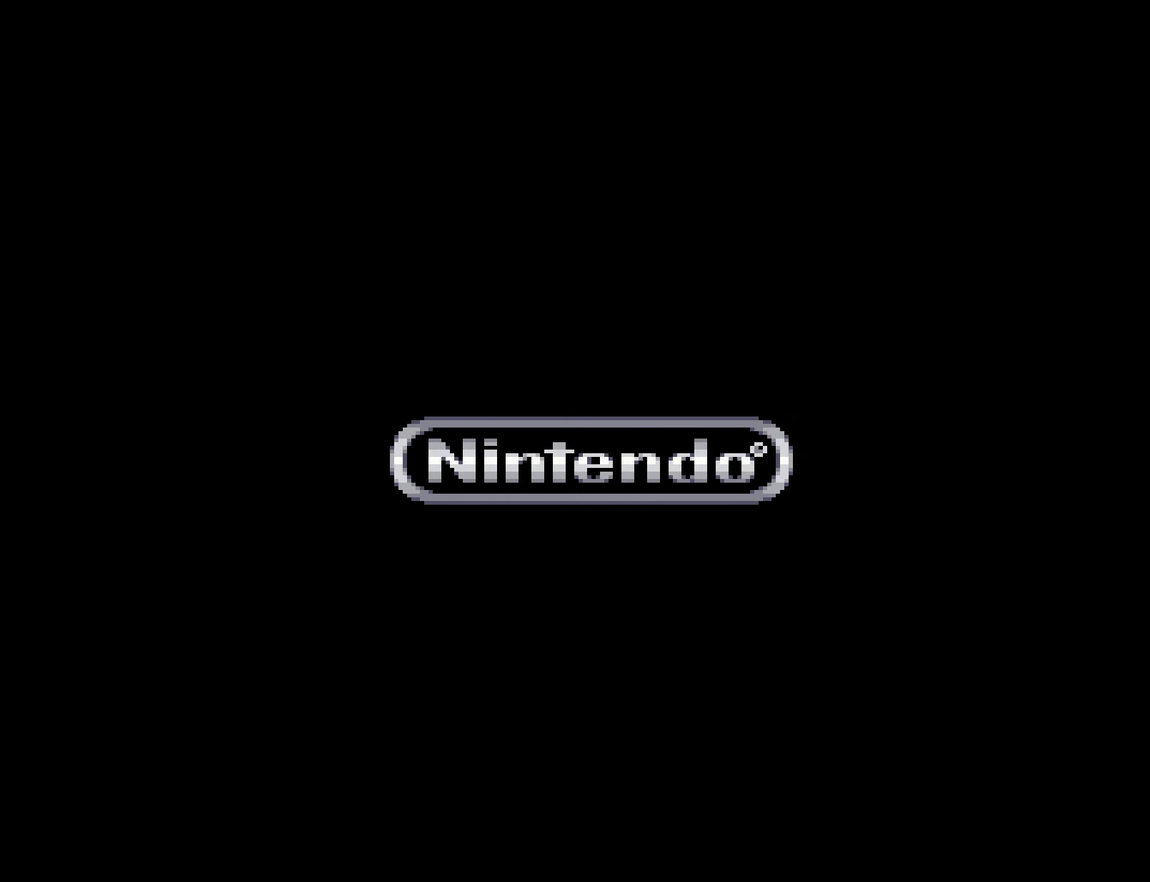
{"buttons": [], "events": [[234, "A", "down"], [434, "A", "up"]]}
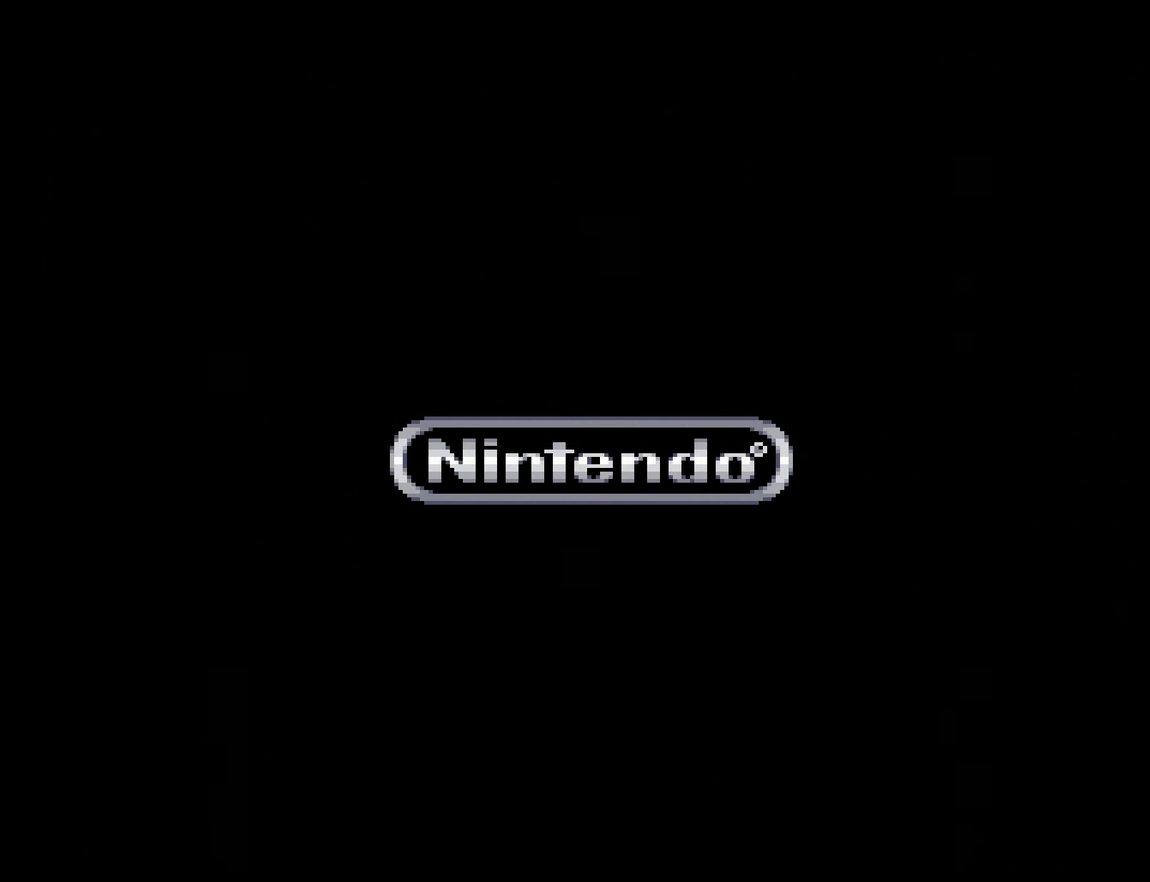
{"buttons": ["A"], "events": [[484, "A", "down"]]}
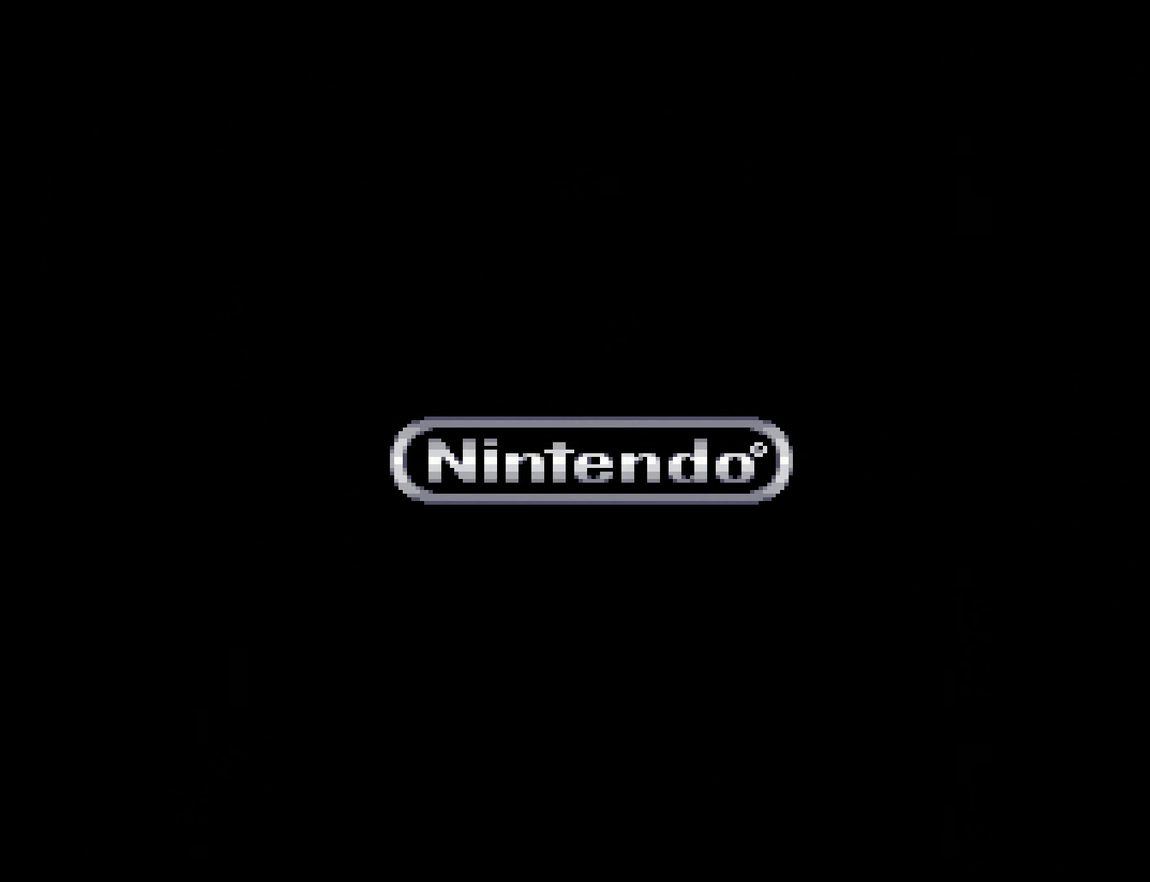
{"buttons": [], "events": [[67, "A", "up"], [234, "A", "down"], [300, "A", "up"]]}